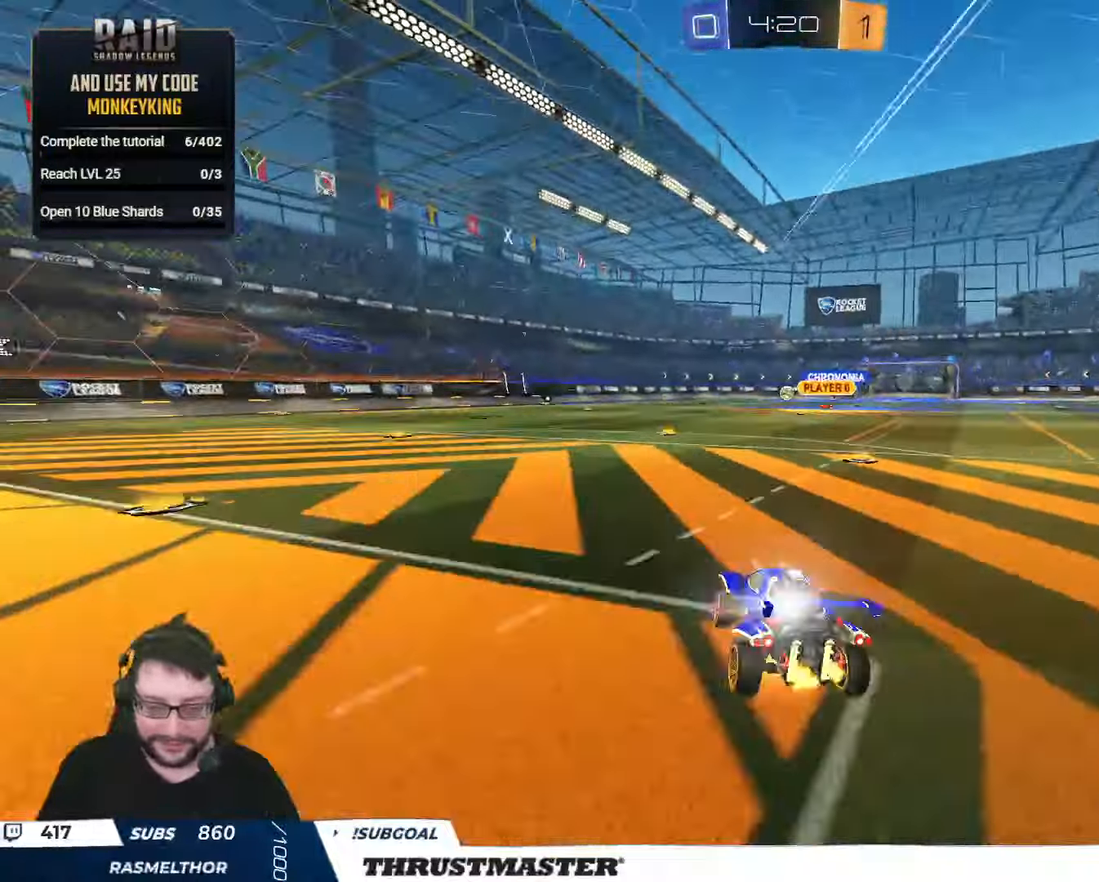
Gameplay with a controller (Xbox layout); each line is a JSON object with the inputs held at the frame after it. "events" lists button and stick changes between this image and that frame as [ms after this image, input, new state], when the widget could be followed in between.
{"buttons": ["L2", "R2"], "left_stick": "right", "right_stick": "center", "events": [[50, "A", "up"], [50, "left_stick", "down"], [117, "Y", "down"], [183, "Y", "up"], [217, "left_stick", "right"], [350, "Y", "down"], [433, "Y", "up"]]}
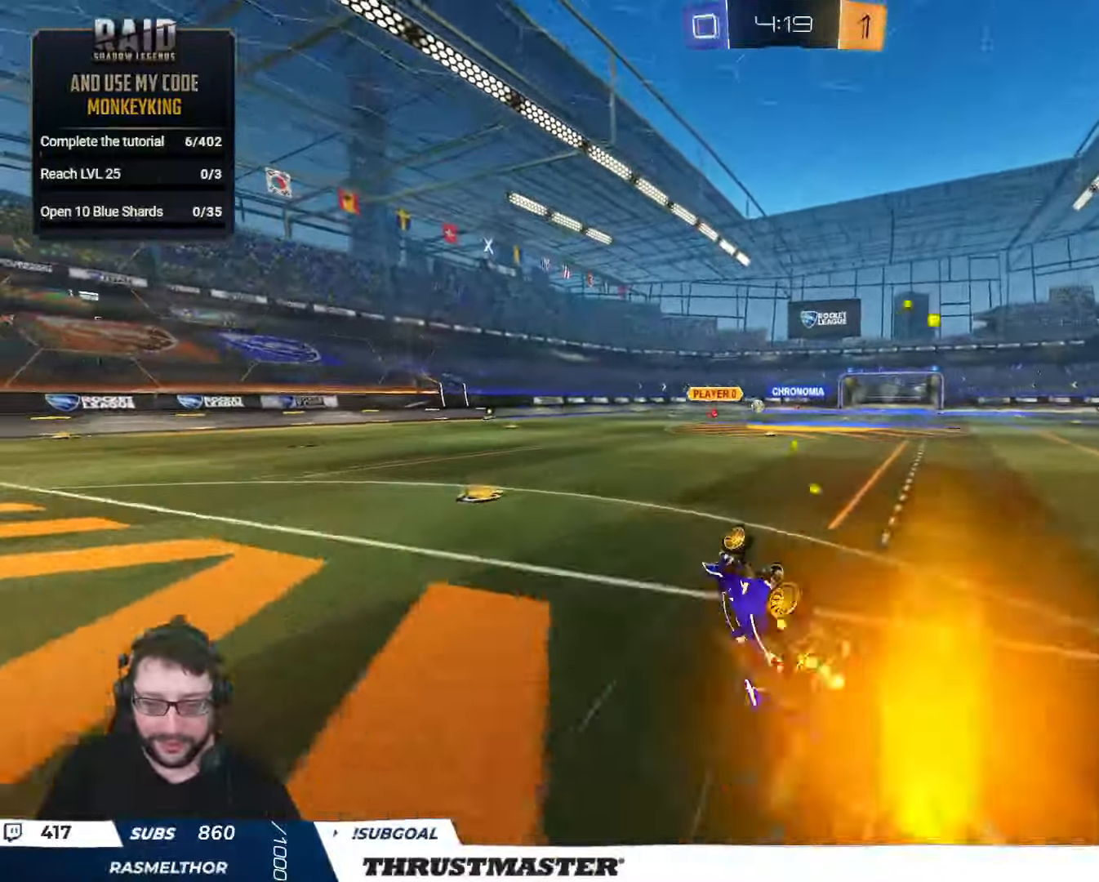
{"buttons": ["R2"], "left_stick": "right", "right_stick": "center", "events": [[167, "L2", "up"], [200, "left_stick", "center"], [233, "Y", "down"], [317, "Y", "up"], [450, "left_stick", "right"]]}
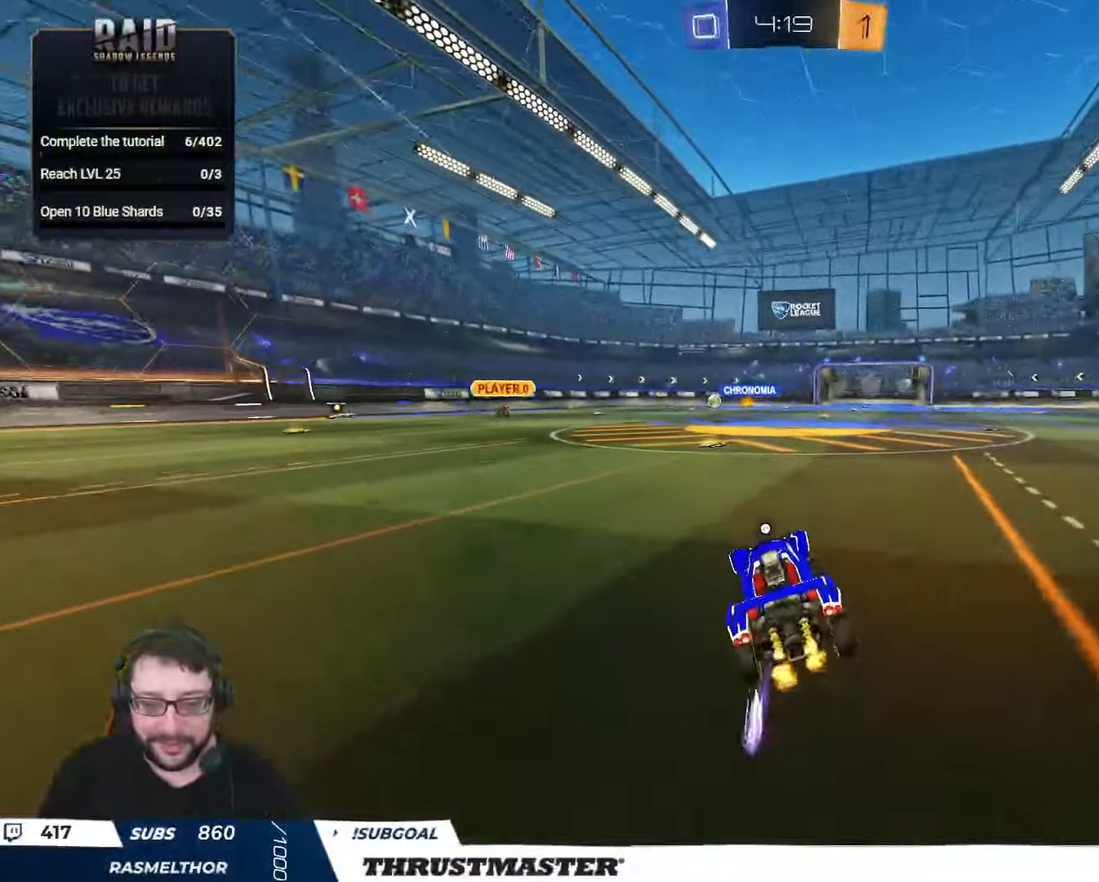
{"buttons": ["L2", "R2"], "left_stick": "right", "right_stick": "center", "events": [[233, "left_stick", "center"], [317, "A", "down"], [333, "left_stick", "right"], [350, "L2", "down"], [383, "A", "up"], [433, "A", "down"], [500, "A", "up"]]}
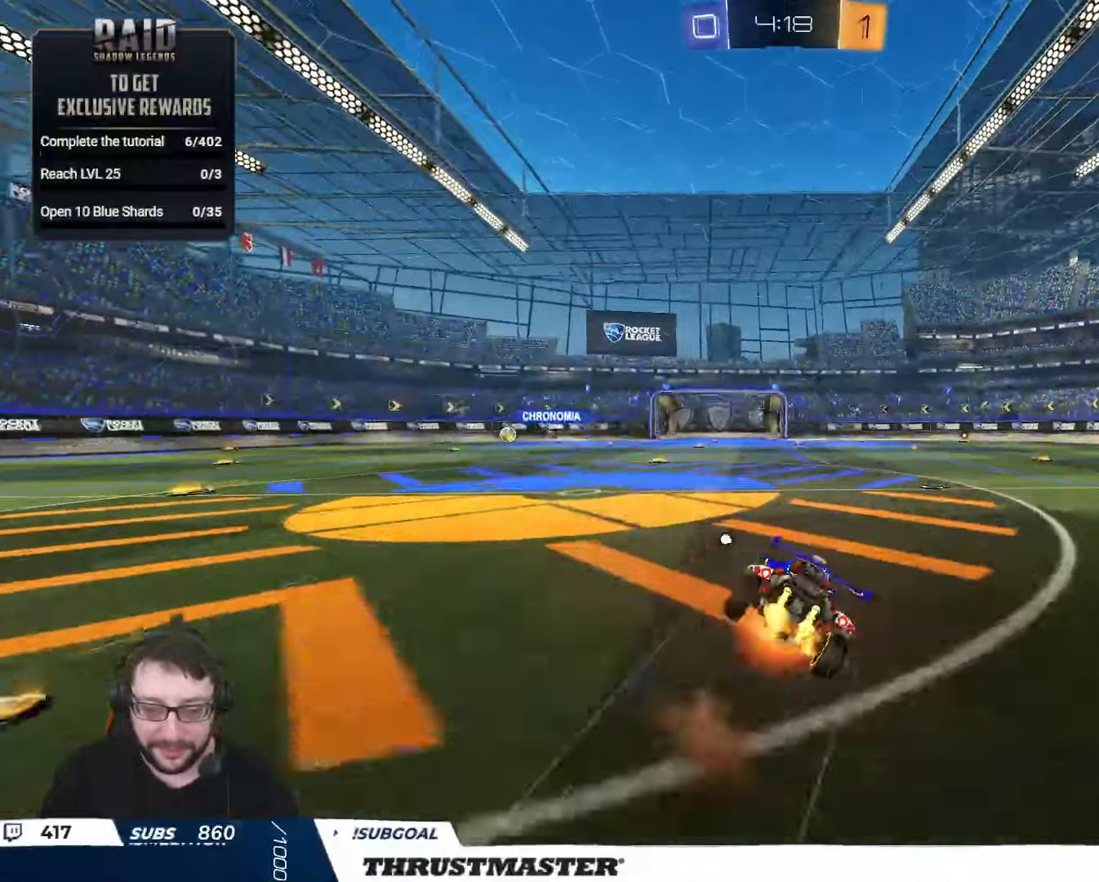
{"buttons": ["Y", "R2"], "left_stick": "right", "right_stick": "center", "events": [[67, "Y", "down"], [134, "Y", "up"], [317, "L2", "up"], [450, "Y", "down"]]}
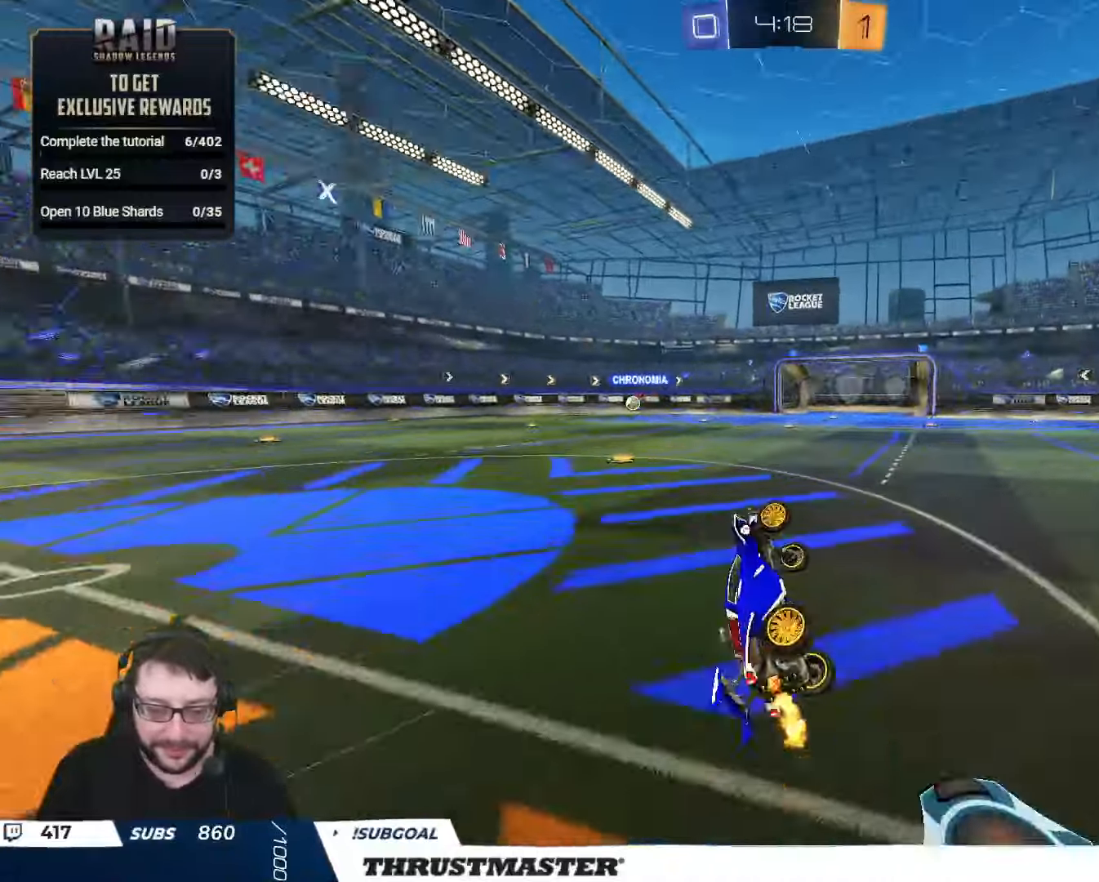
{"buttons": ["R2"], "left_stick": "right", "right_stick": "center", "events": [[17, "Y", "up"], [84, "left_stick", "center"], [100, "Y", "down"], [167, "Y", "up"], [300, "left_stick", "right"]]}
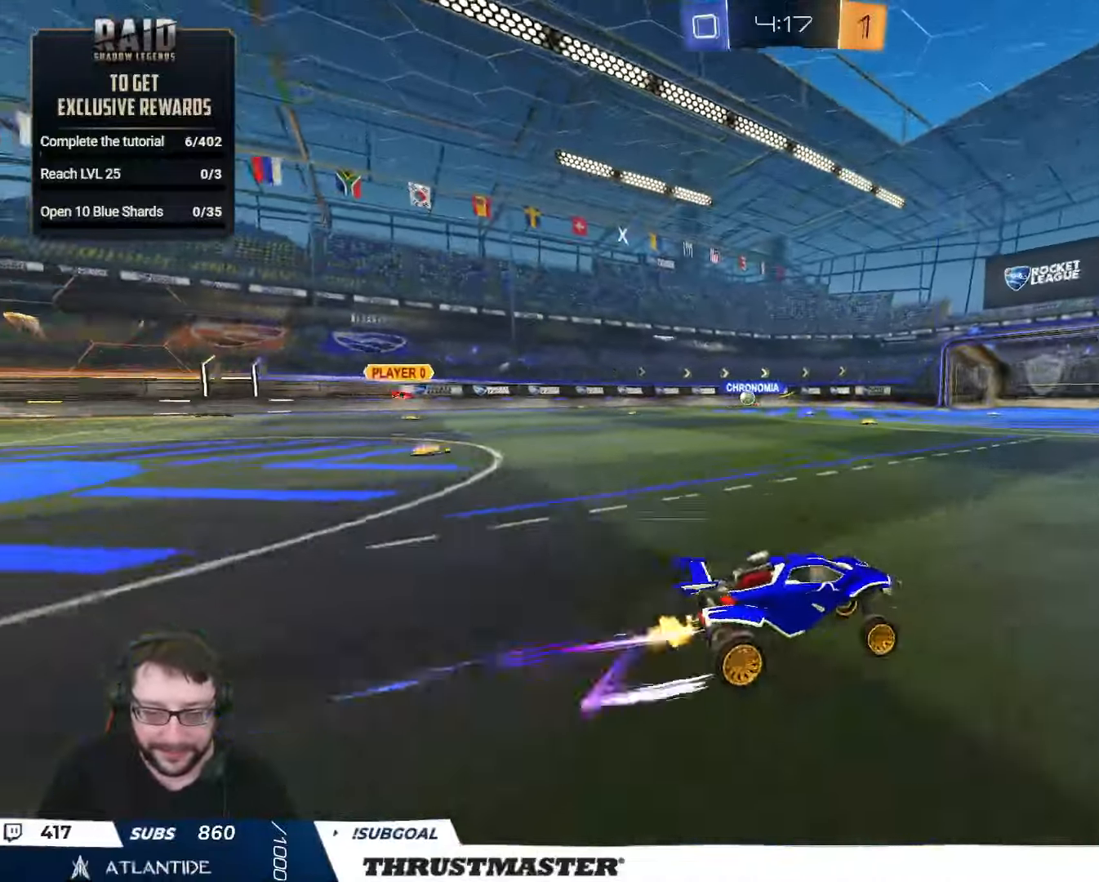
{"buttons": ["R2"], "left_stick": "up-left", "right_stick": "center", "events": [[117, "left_stick", "center"], [234, "left_stick", "left"], [384, "left_stick", "up"], [467, "left_stick", "up-left"]]}
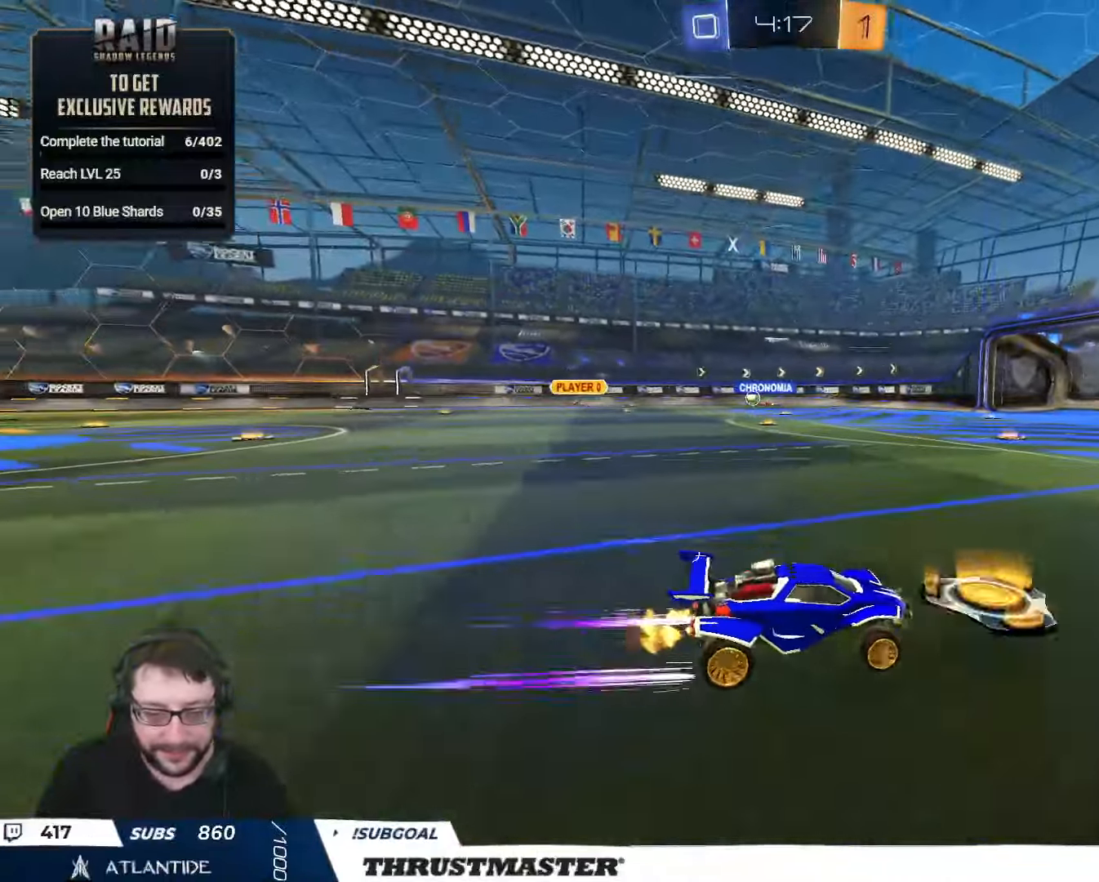
{"buttons": ["R2"], "left_stick": "center", "right_stick": "center", "events": [[284, "left_stick", "center"]]}
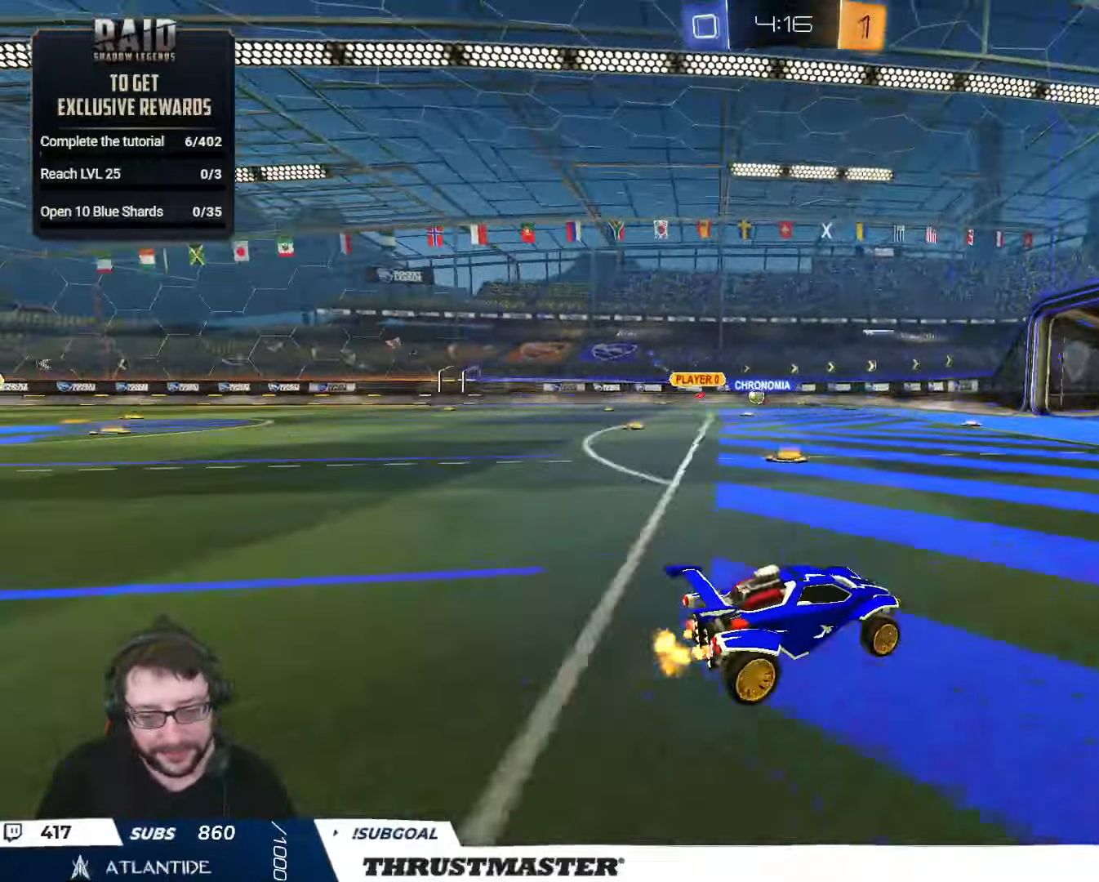
{"buttons": ["R2"], "left_stick": "left", "right_stick": "center", "events": [[350, "left_stick", "left"]]}
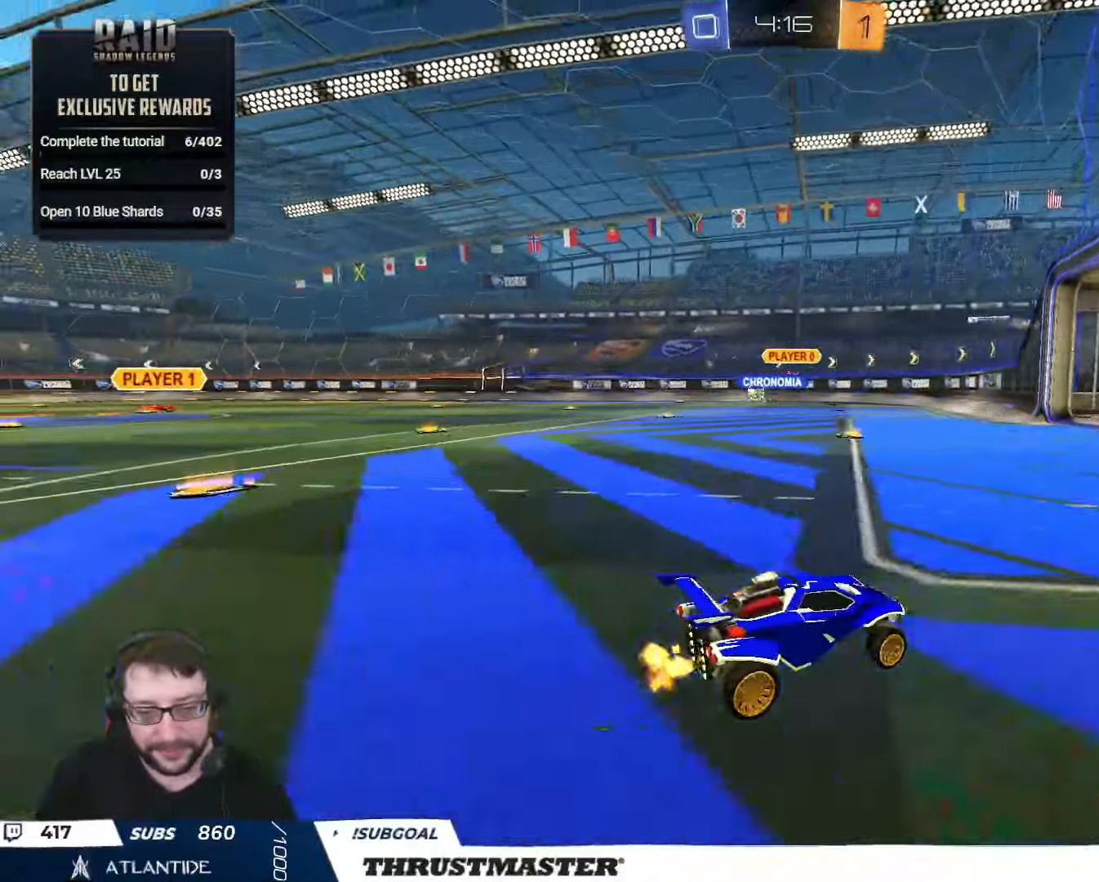
{"buttons": ["R2"], "left_stick": "up-left", "right_stick": "center", "events": [[17, "left_stick", "up-left"]]}
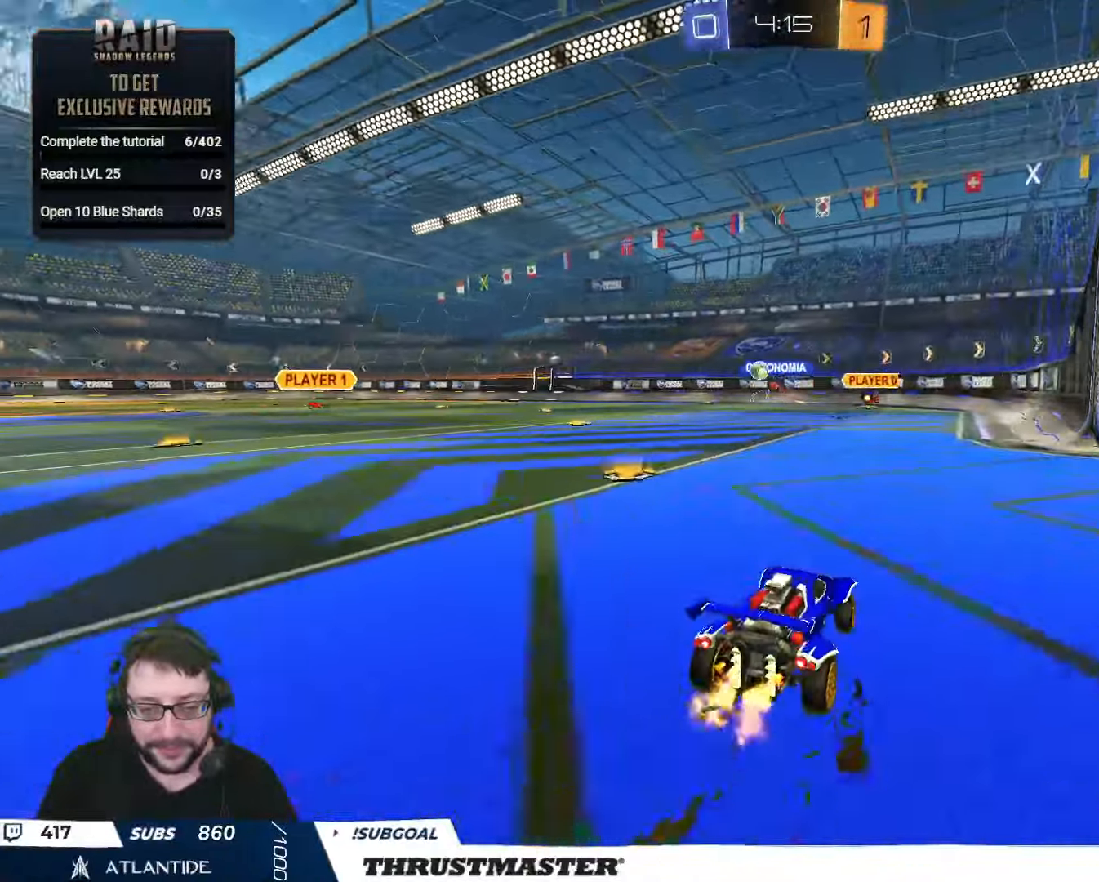
{"buttons": ["B", "R2"], "left_stick": "center", "right_stick": "center", "events": [[117, "B", "down"], [450, "left_stick", "center"]]}
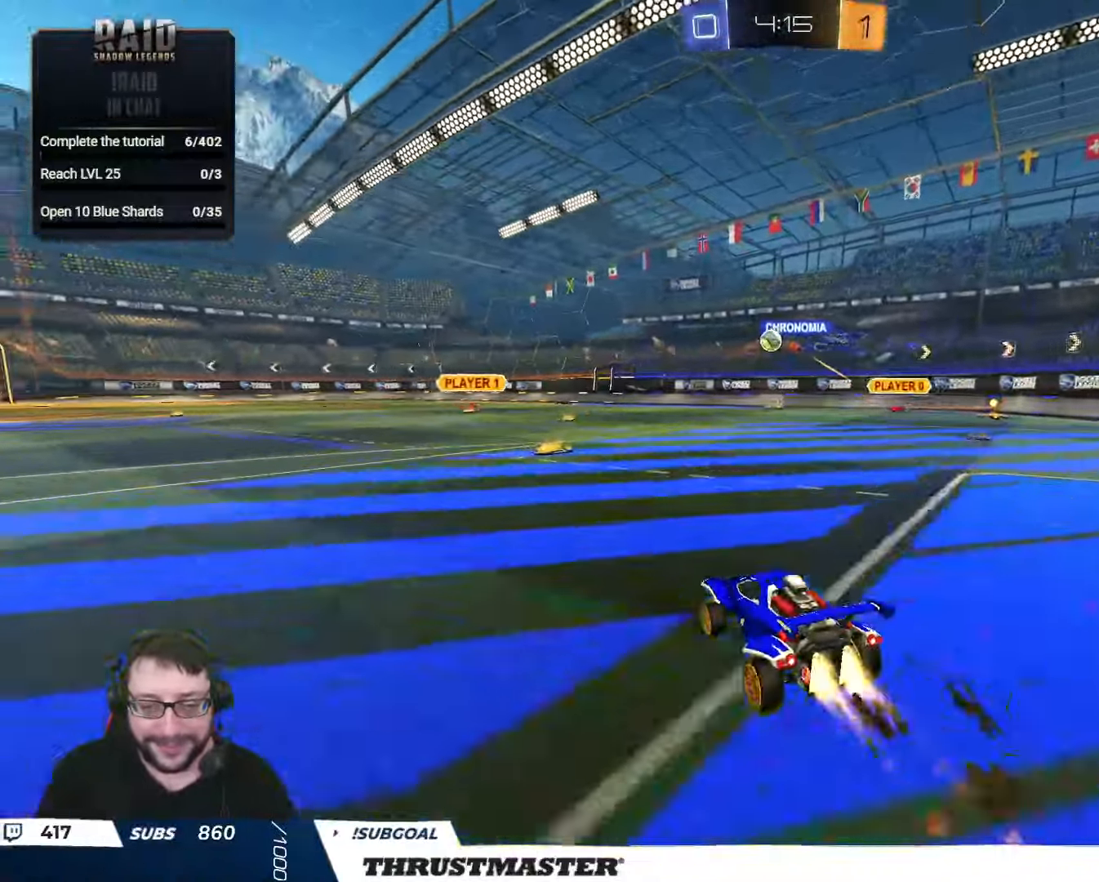
{"buttons": ["R2"], "left_stick": "right", "right_stick": "center", "events": [[384, "B", "up"], [500, "left_stick", "right"]]}
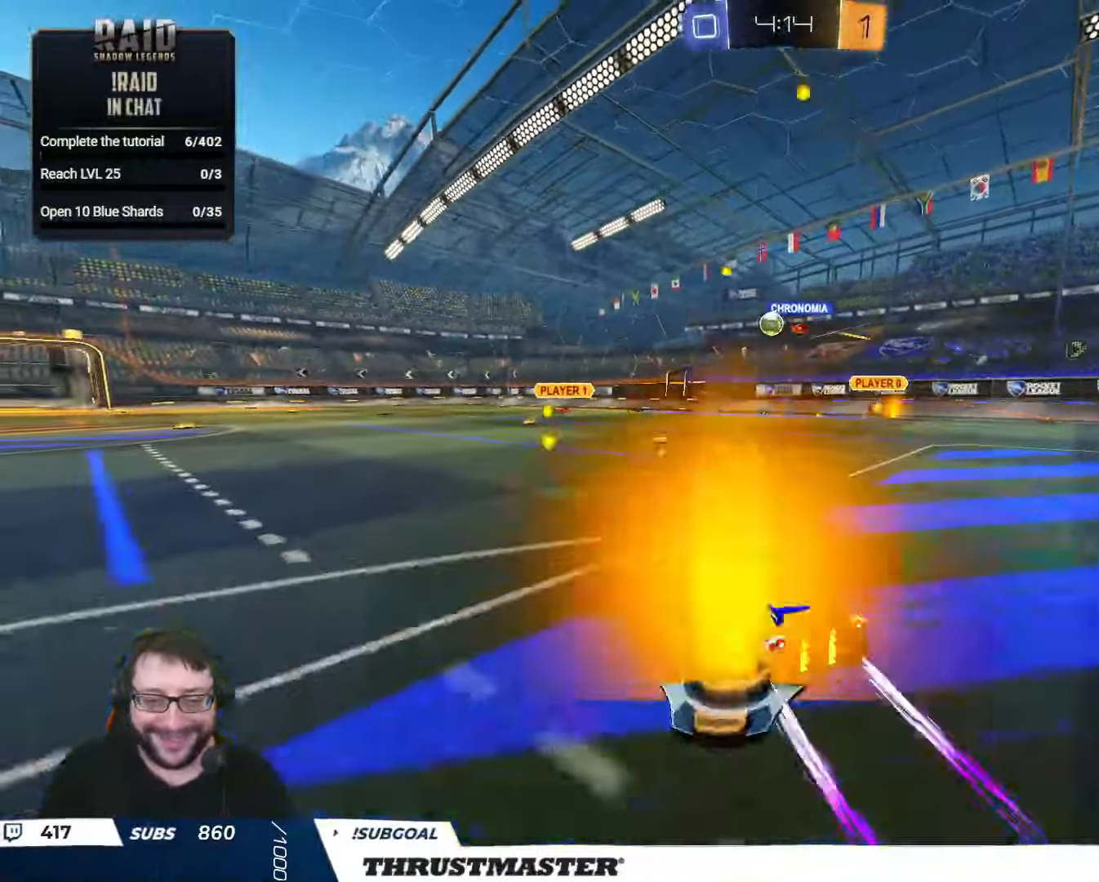
{"buttons": ["R2"], "left_stick": "center", "right_stick": "center", "events": [[50, "left_stick", "center"], [384, "left_stick", "left"], [500, "left_stick", "center"]]}
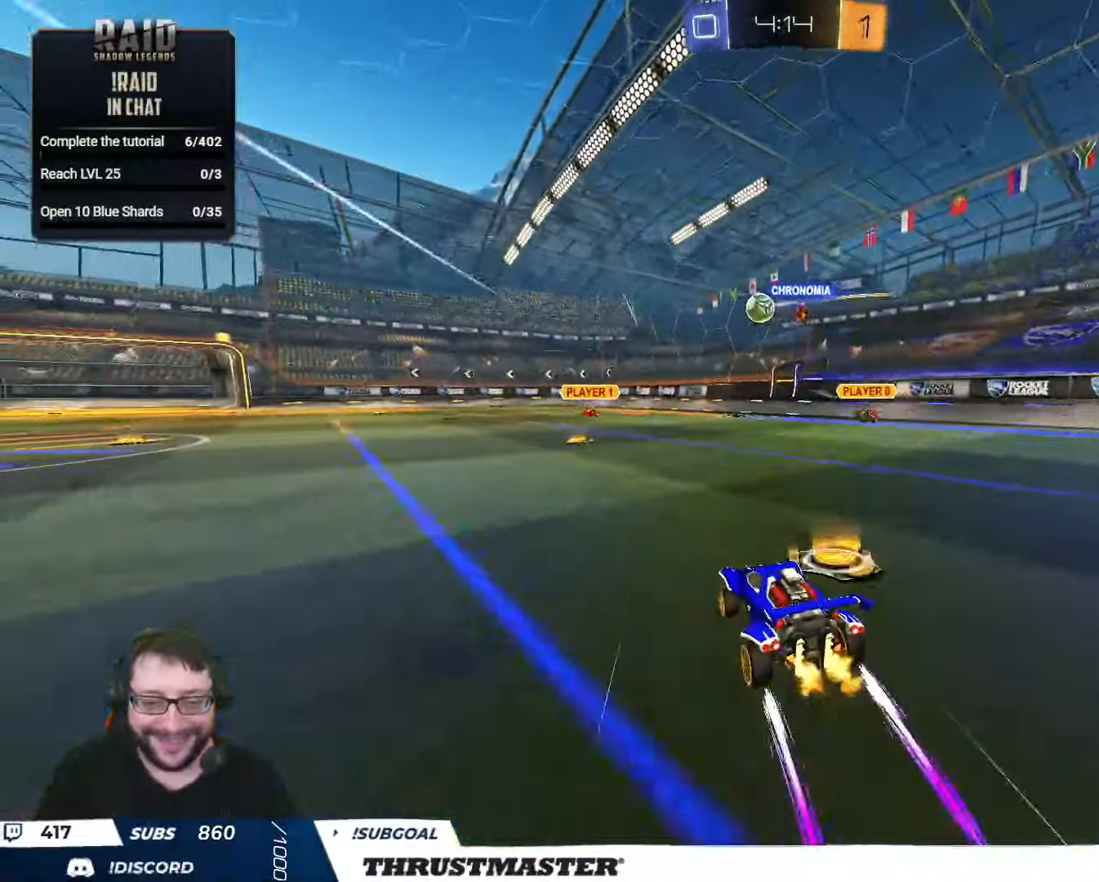
{"buttons": ["R2"], "left_stick": "center", "right_stick": "center", "events": [[117, "left_stick", "up-left"], [217, "left_stick", "center"], [317, "left_stick", "up-left"], [417, "left_stick", "center"]]}
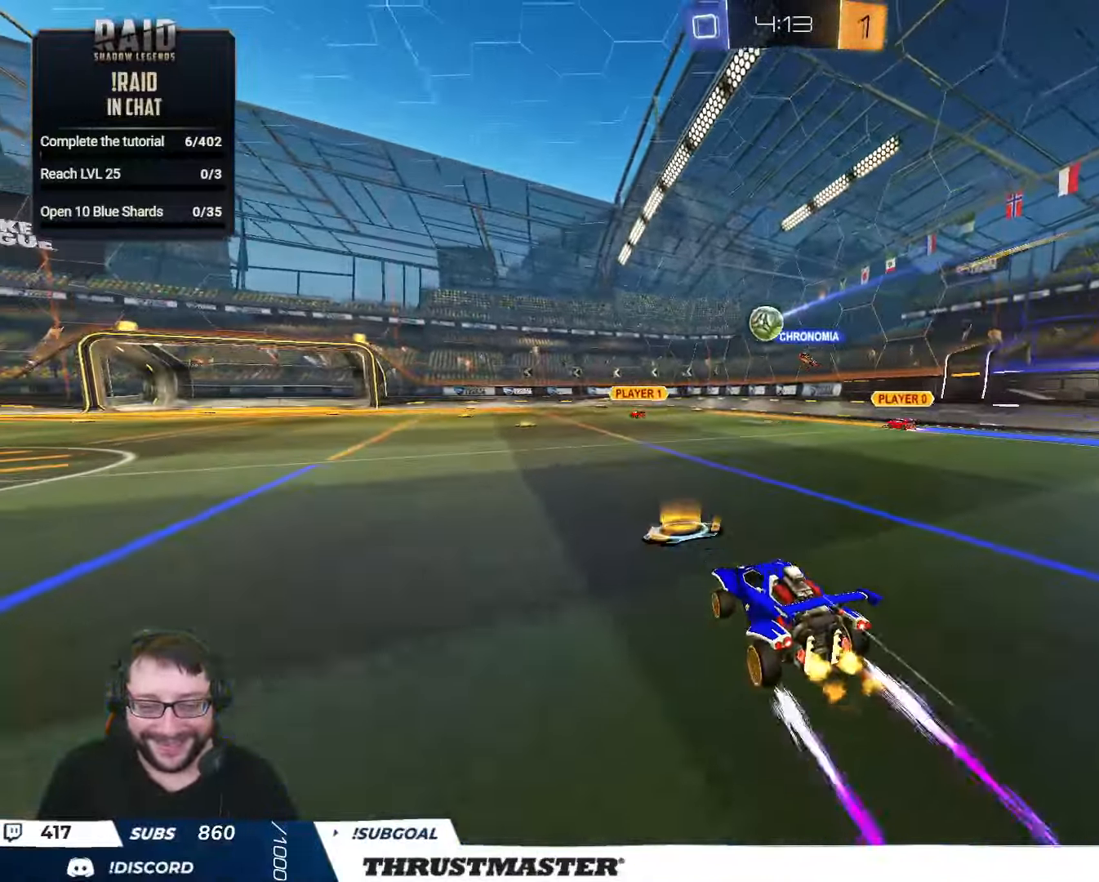
{"buttons": ["R2"], "left_stick": "center", "right_stick": "center", "events": [[316, "left_stick", "left"], [416, "left_stick", "center"]]}
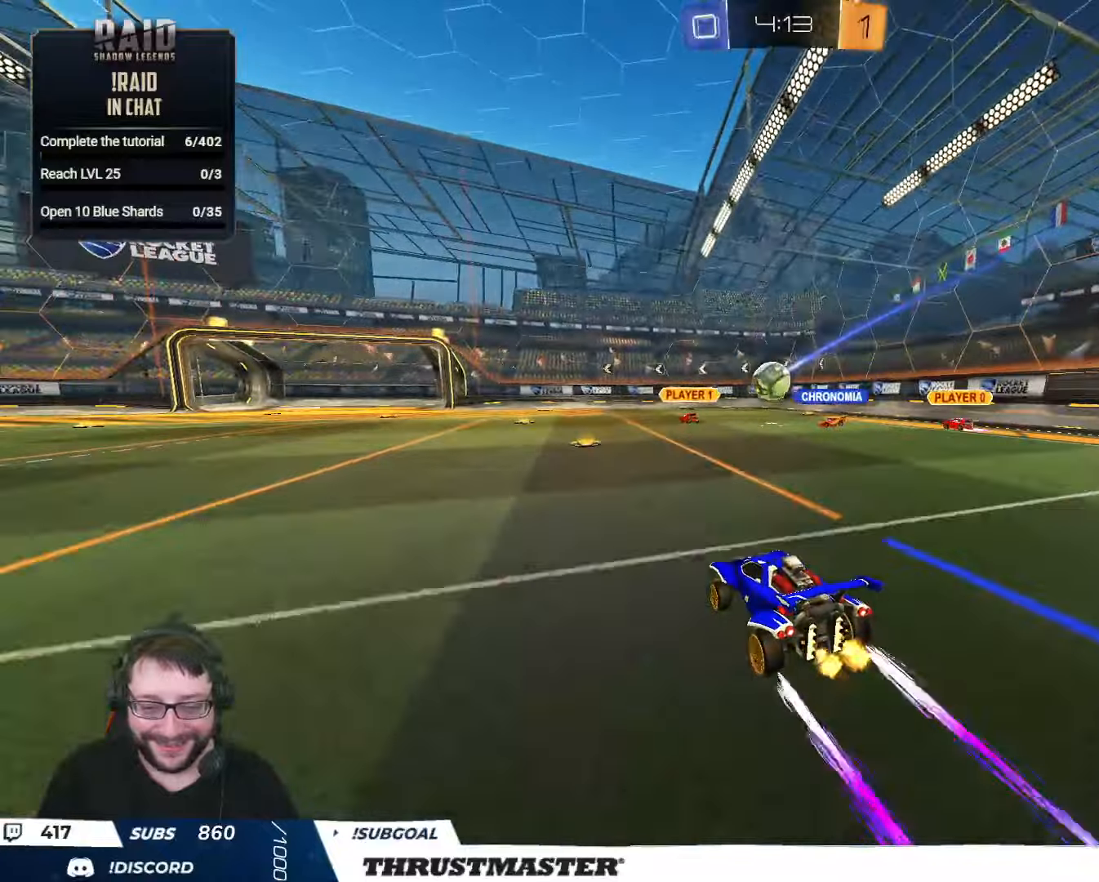
{"buttons": [], "left_stick": "down", "right_stick": "center", "events": [[183, "left_stick", "down-right"], [233, "left_stick", "down"], [266, "R2", "up"]]}
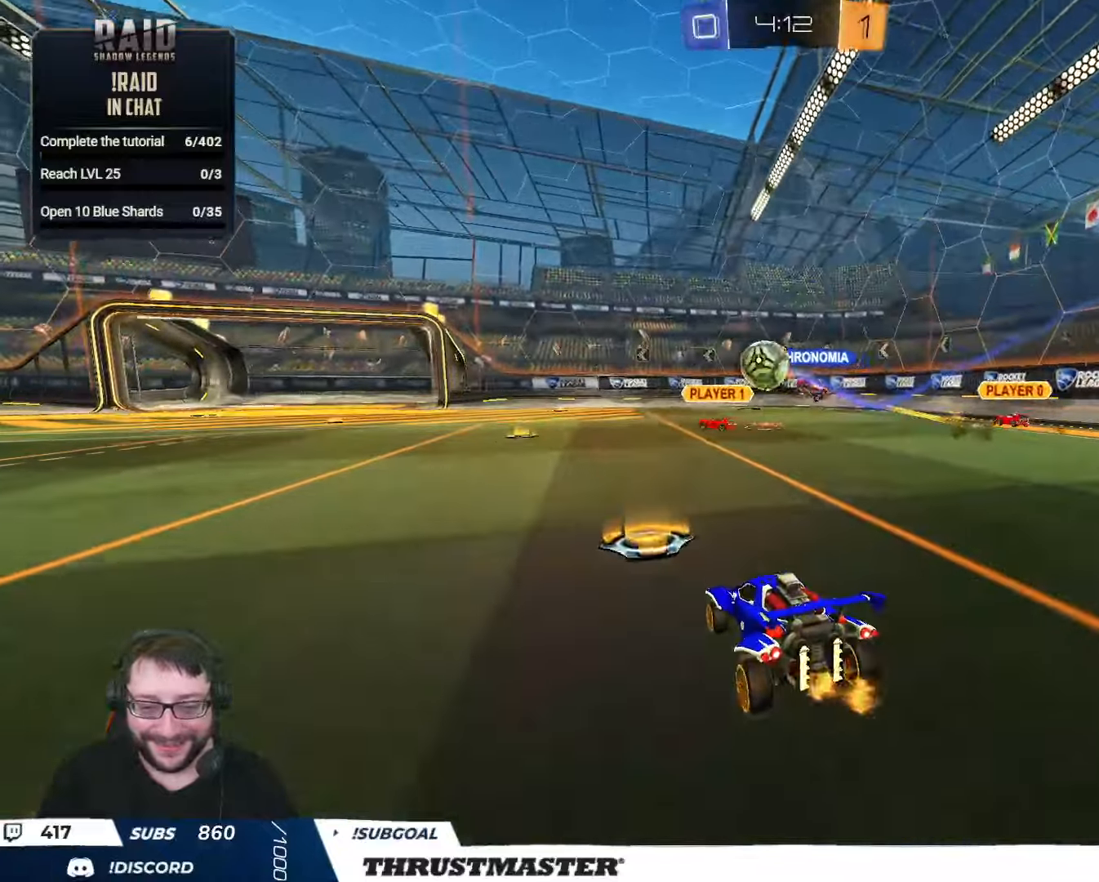
{"buttons": ["R2"], "left_stick": "center", "right_stick": "center", "events": [[66, "R2", "down"], [83, "left_stick", "center"], [233, "left_stick", "up-left"], [450, "left_stick", "center"]]}
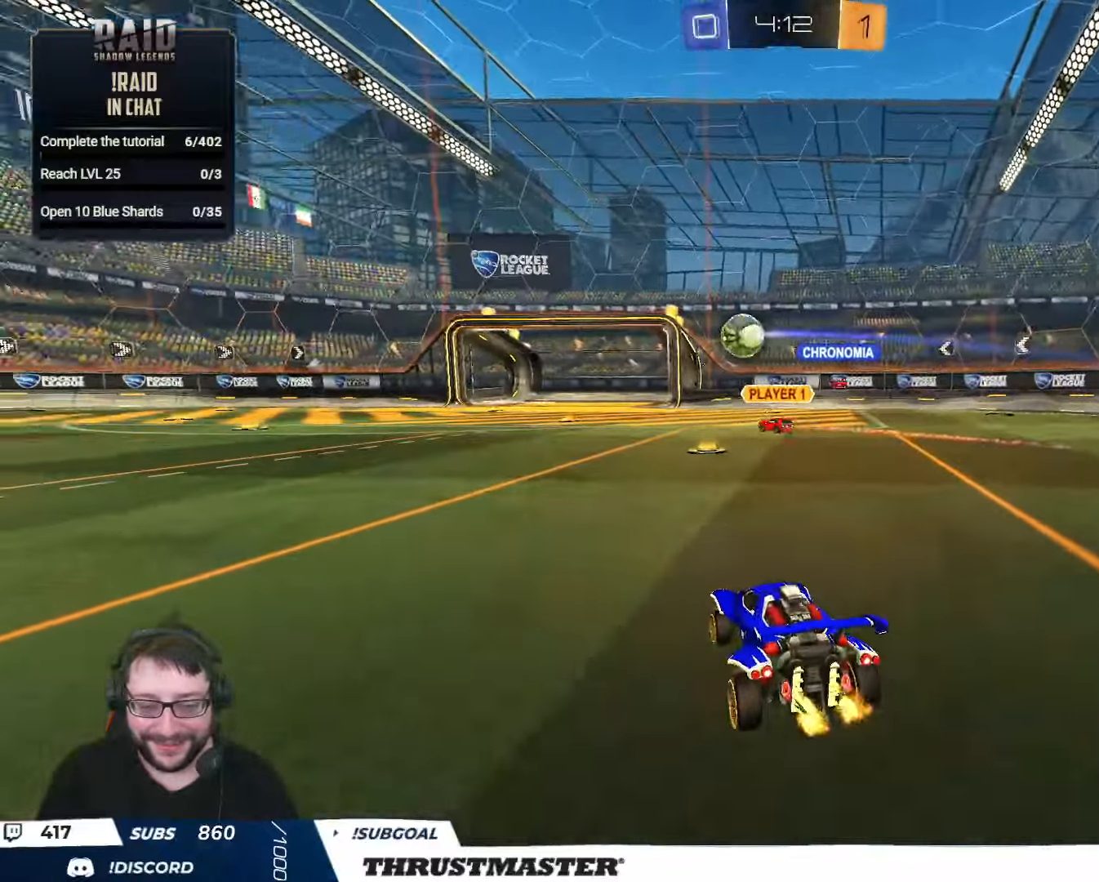
{"buttons": ["R2"], "left_stick": "center", "right_stick": "center", "events": [[316, "left_stick", "right"], [433, "left_stick", "center"]]}
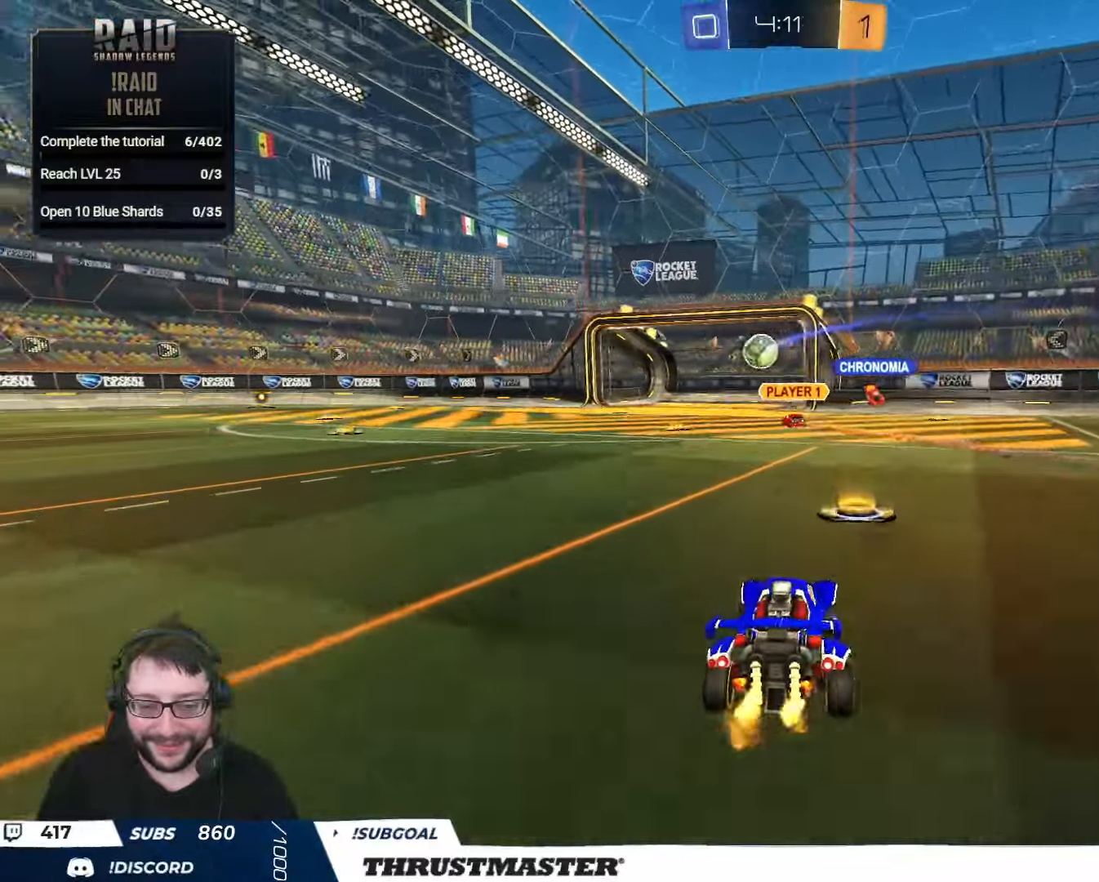
{"buttons": ["R2"], "left_stick": "center", "right_stick": "center", "events": [[316, "left_stick", "up-left"], [400, "left_stick", "center"]]}
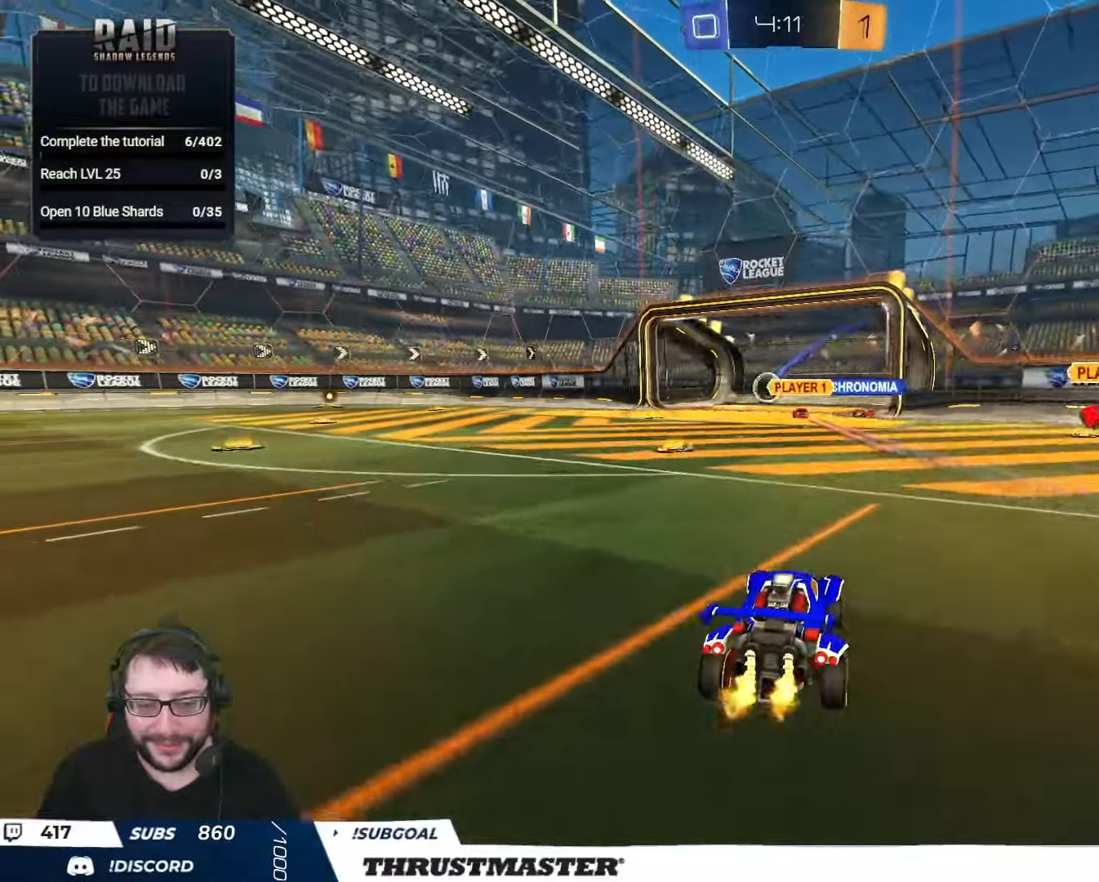
{"buttons": [], "left_stick": "center", "right_stick": "center", "events": [[250, "R2", "up"]]}
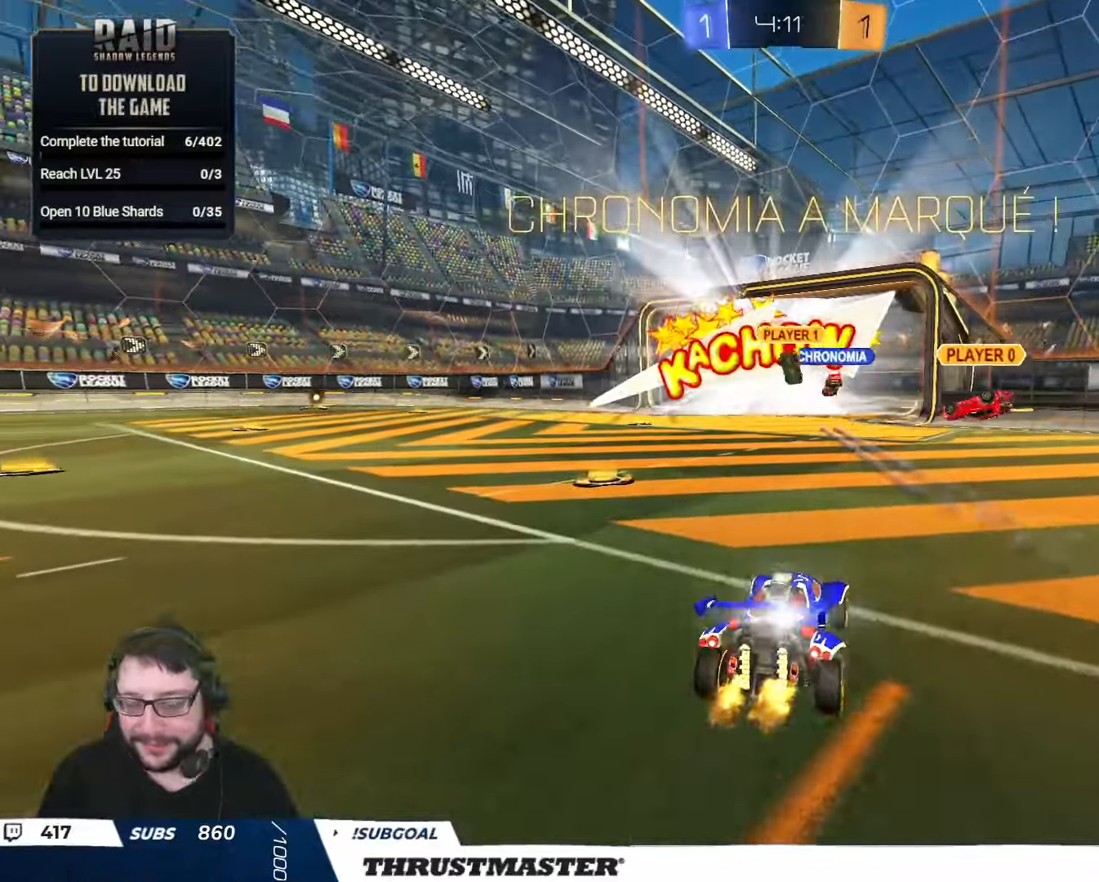
{"buttons": [], "left_stick": "down", "right_stick": "center", "events": [[216, "left_stick", "down"], [250, "A", "down"], [333, "A", "up"], [383, "A", "down"], [450, "A", "up"]]}
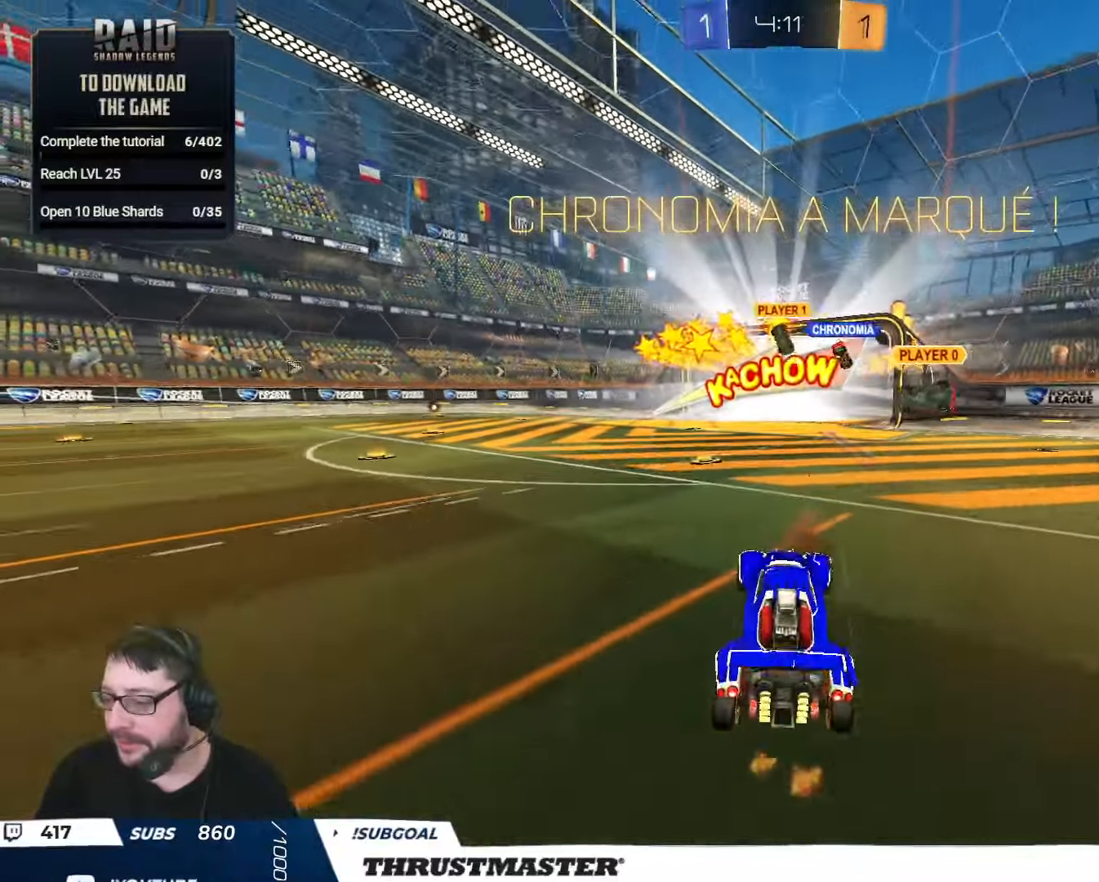
{"buttons": ["B", "L1", "R2"], "left_stick": "up-right", "right_stick": "center", "events": [[16, "A", "down"], [166, "A", "up"], [250, "left_stick", "up"], [283, "L1", "down"], [300, "R2", "down"], [333, "B", "down"], [350, "R2", "up"], [350, "Y", "down"], [366, "R2", "down"], [366, "left_stick", "up-right"], [500, "Y", "up"]]}
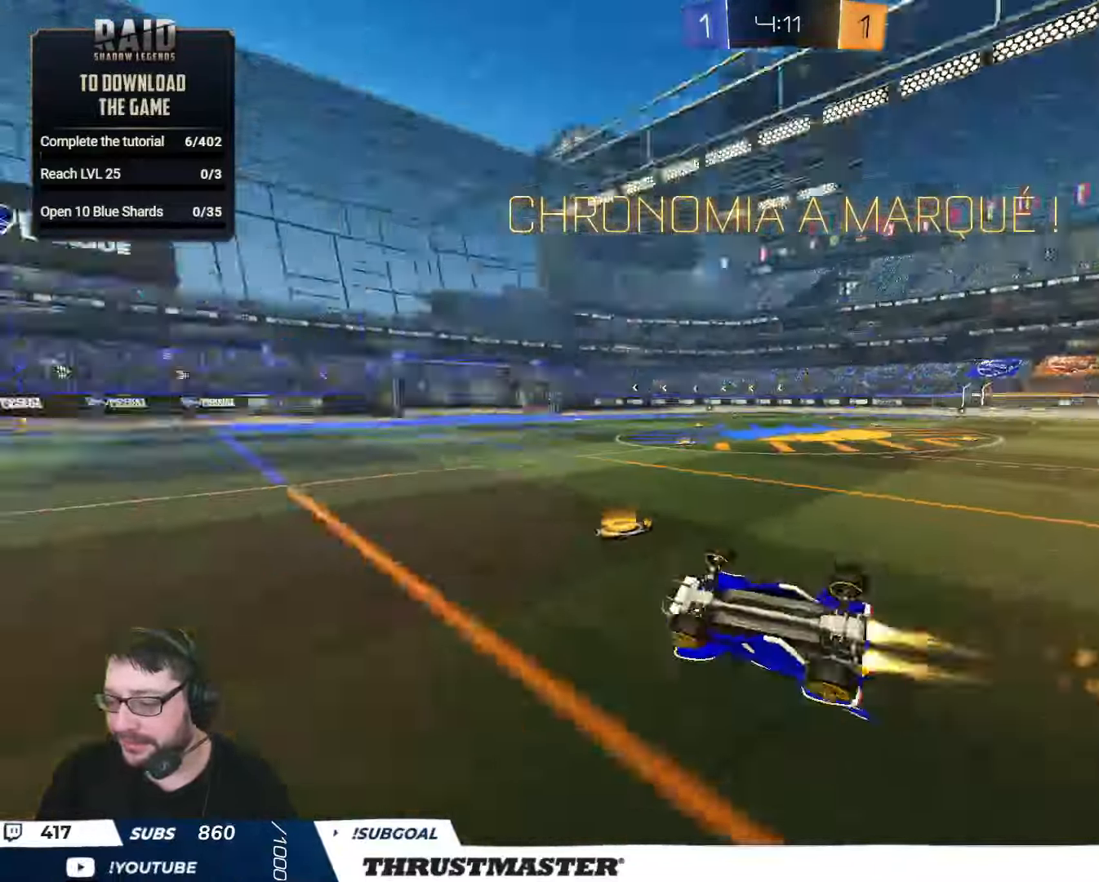
{"buttons": ["R2"], "left_stick": "left", "right_stick": "center", "events": [[83, "Y", "down"], [133, "B", "up"], [150, "Y", "up"], [150, "left_stick", "up"], [300, "L1", "up"], [366, "left_stick", "center"], [483, "left_stick", "left"]]}
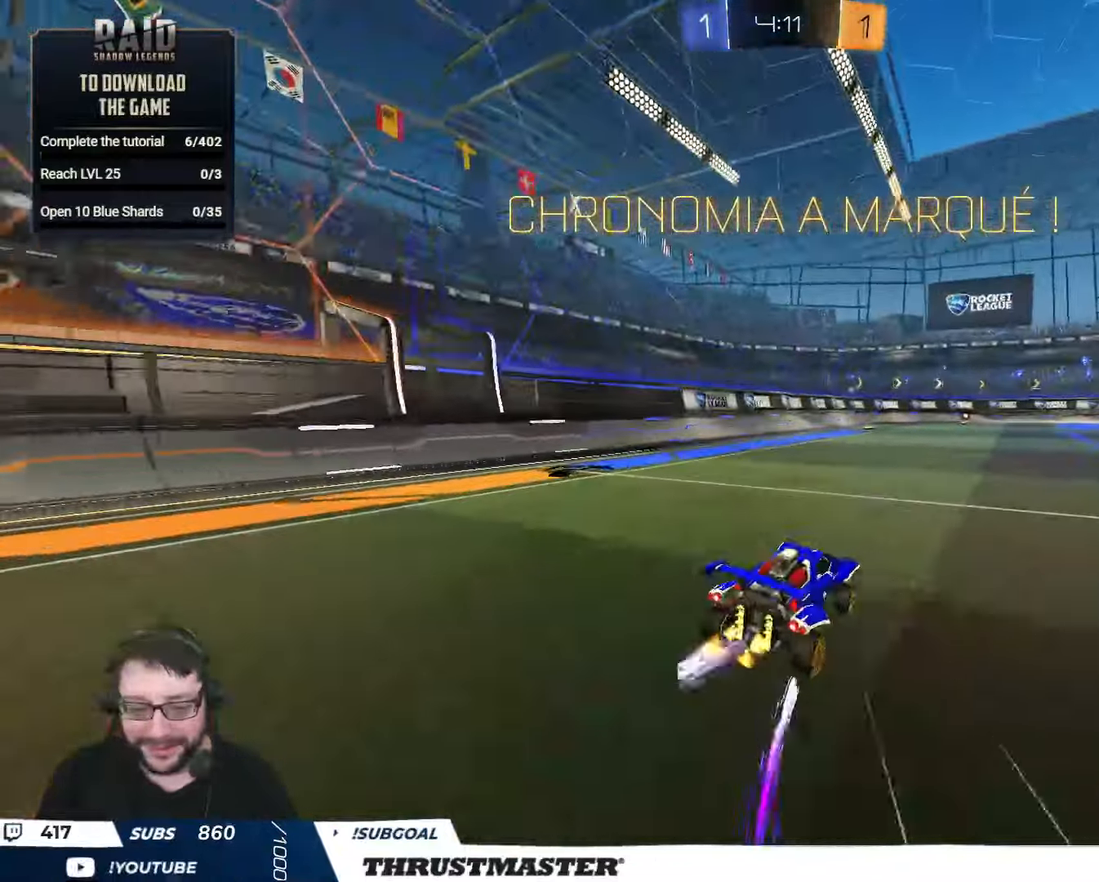
{"buttons": ["B", "Y", "L2", "R2"], "left_stick": "up-right", "right_stick": "center", "events": [[83, "A", "down"], [133, "A", "up"], [150, "left_stick", "up-right"], [166, "L2", "down"], [200, "A", "down"], [250, "A", "up"], [350, "Y", "down"], [383, "B", "down"]]}
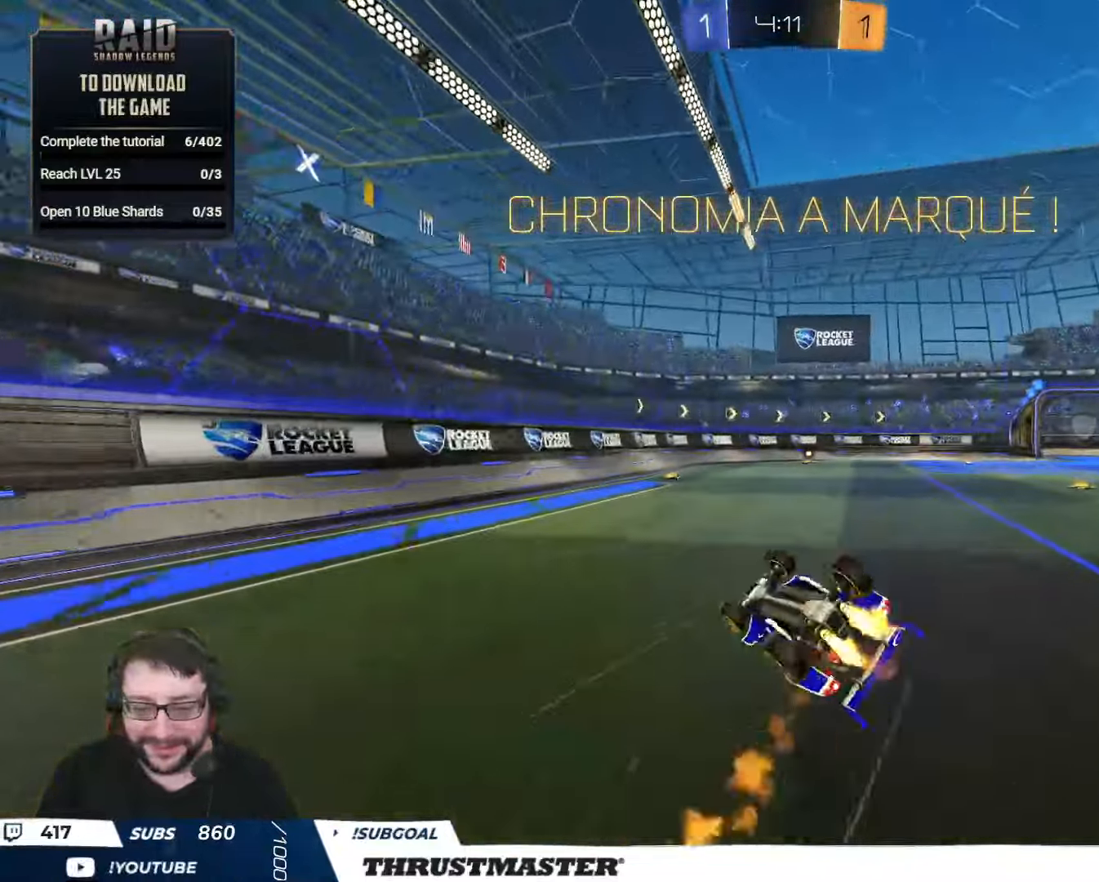
{"buttons": ["R2"], "left_stick": "center", "right_stick": "center", "events": [[50, "Y", "up"], [150, "left_stick", "right"], [167, "Y", "down"], [183, "L2", "up"], [350, "Y", "up"], [383, "B", "up"], [383, "left_stick", "center"]]}
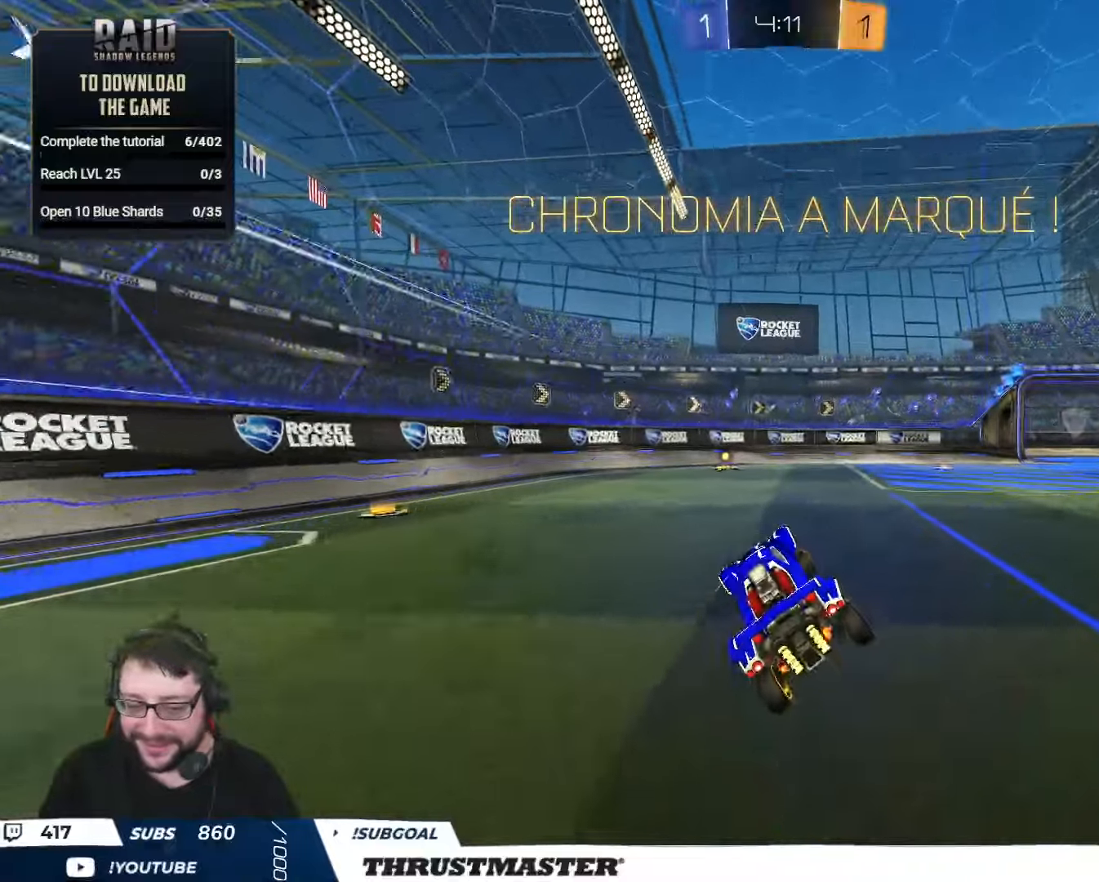
{"buttons": ["A", "L2", "R2"], "left_stick": "up-left", "right_stick": "center", "events": [[250, "left_stick", "right"], [350, "A", "down"], [367, "L2", "down"], [367, "left_stick", "up-left"], [417, "A", "up"], [467, "A", "down"]]}
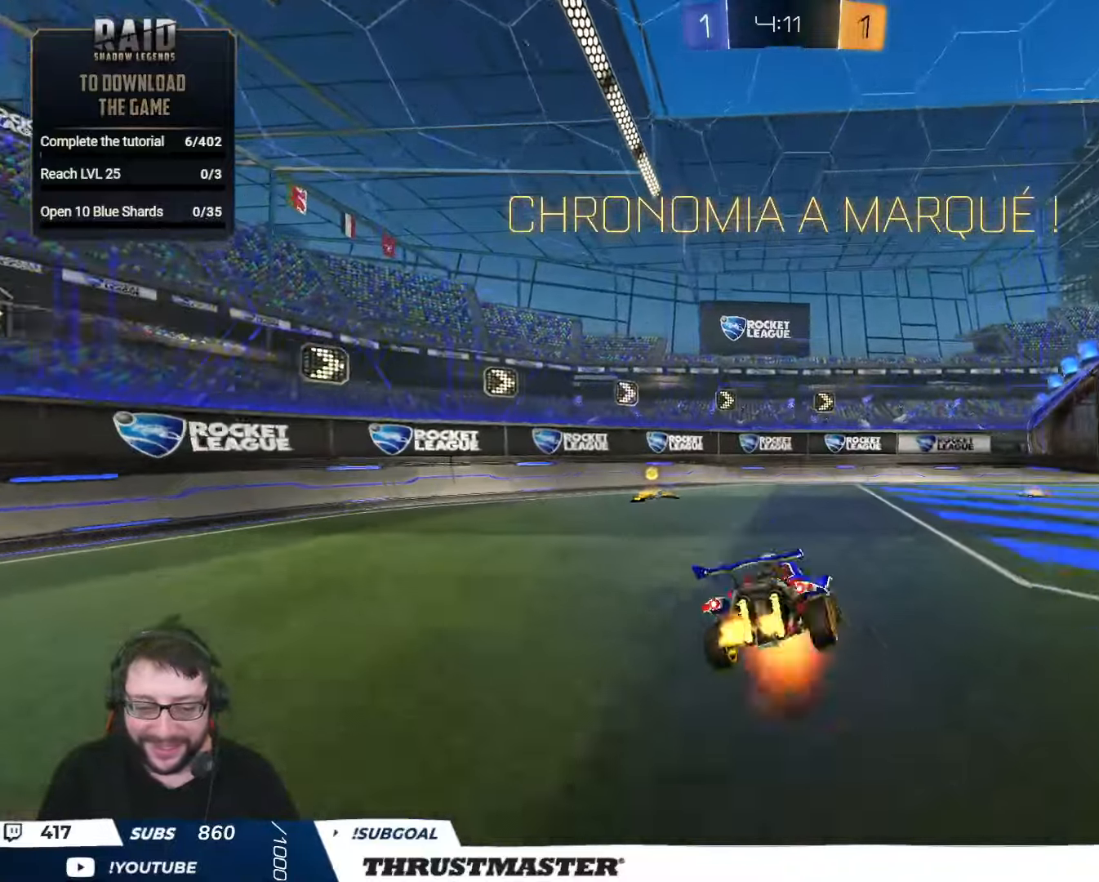
{"buttons": ["A"], "left_stick": "center", "right_stick": "center", "events": [[17, "L2", "up"], [33, "A", "up"], [33, "left_stick", "center"], [150, "Y", "down"], [217, "Y", "up"], [250, "R2", "up"], [500, "A", "down"]]}
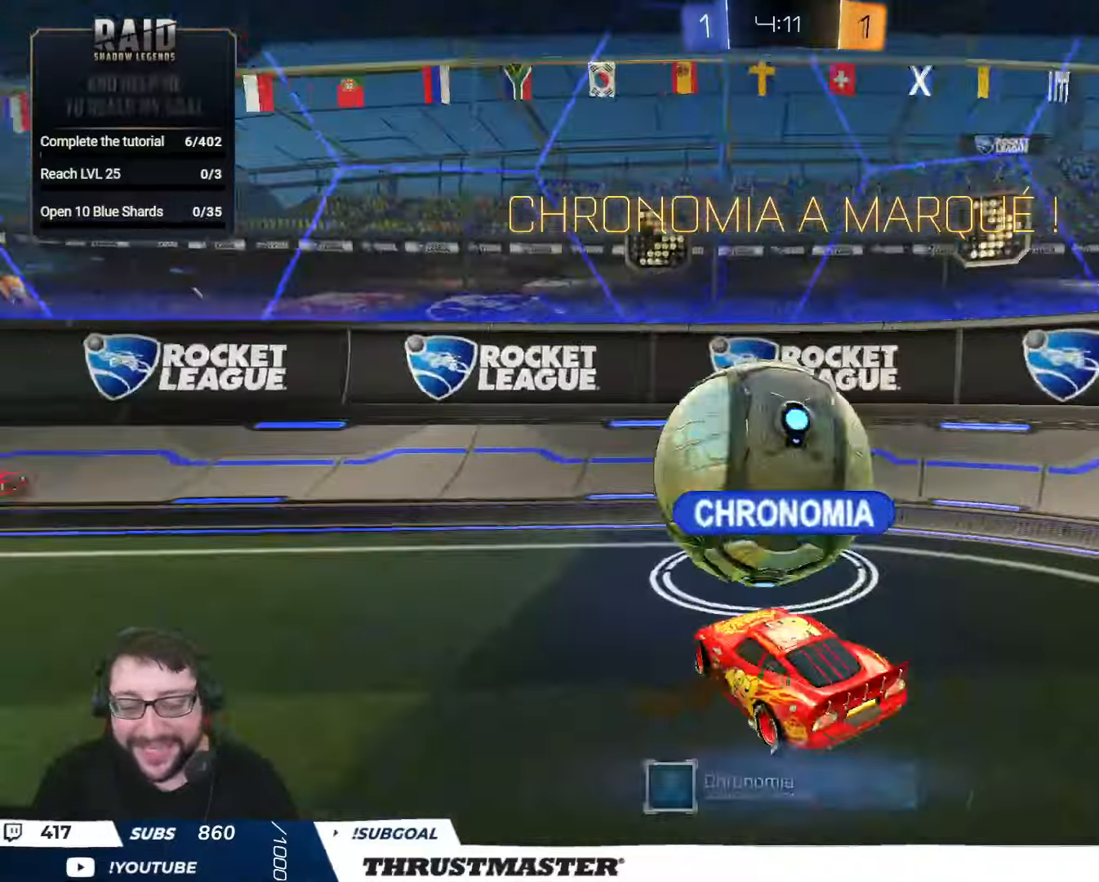
{"buttons": [], "left_stick": "center", "right_stick": "center", "events": [[83, "A", "up"]]}
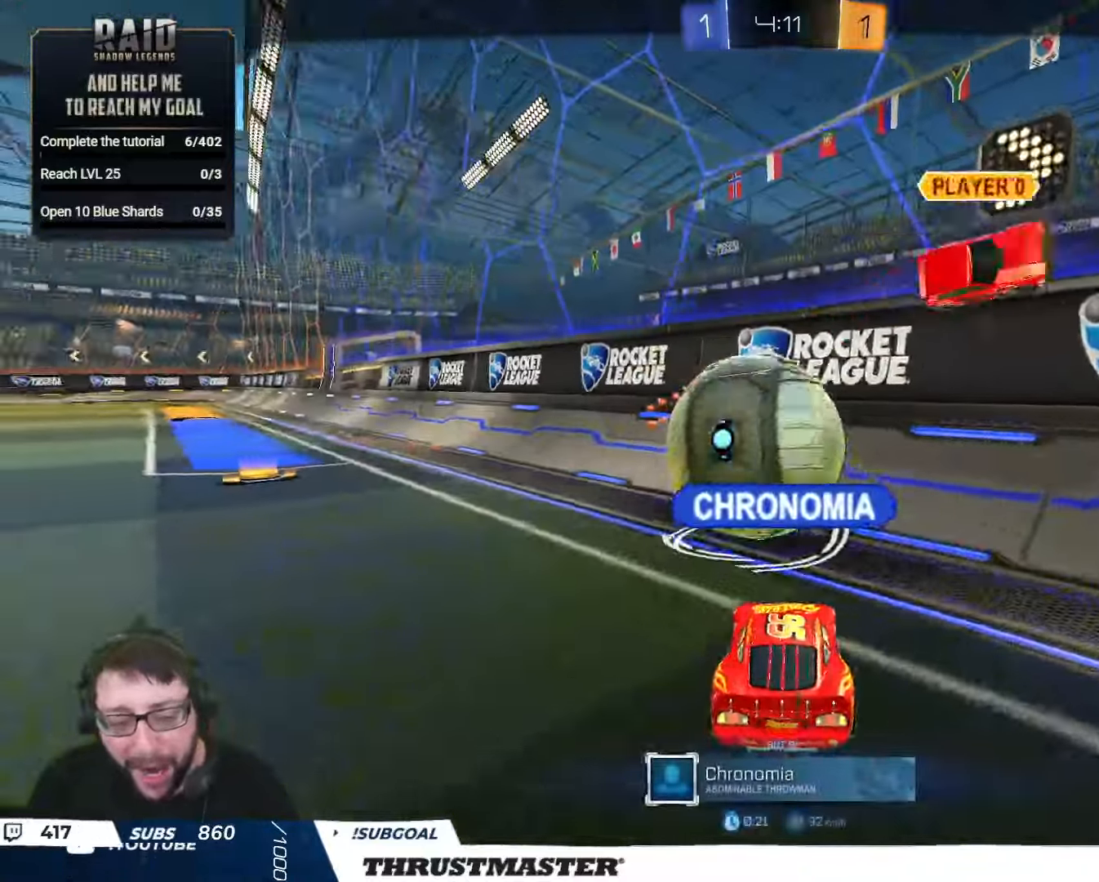
{"buttons": [], "left_stick": "center", "right_stick": "center", "events": []}
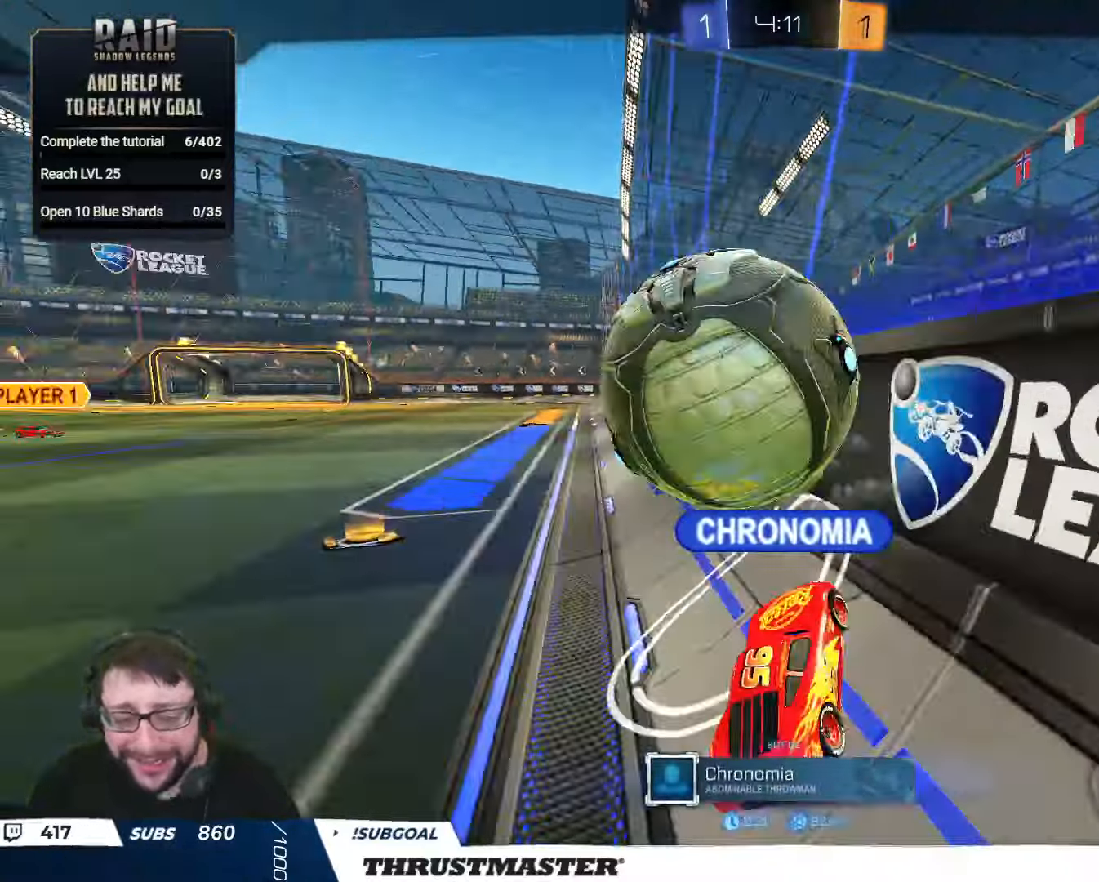
{"buttons": [], "left_stick": "center", "right_stick": "center", "events": [[67, "right_stick", "left"], [250, "right_stick", "center"]]}
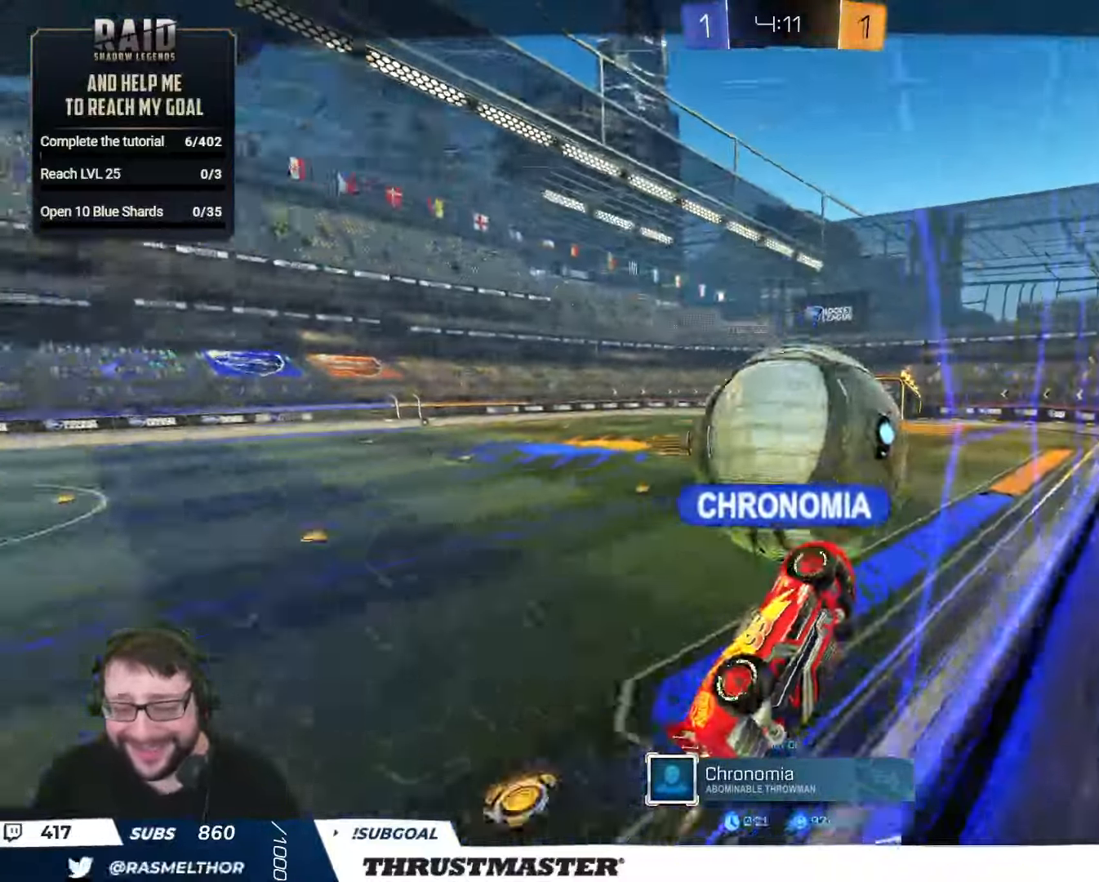
{"buttons": [], "left_stick": "center", "right_stick": "center", "events": [[83, "A", "down"], [200, "A", "up"]]}